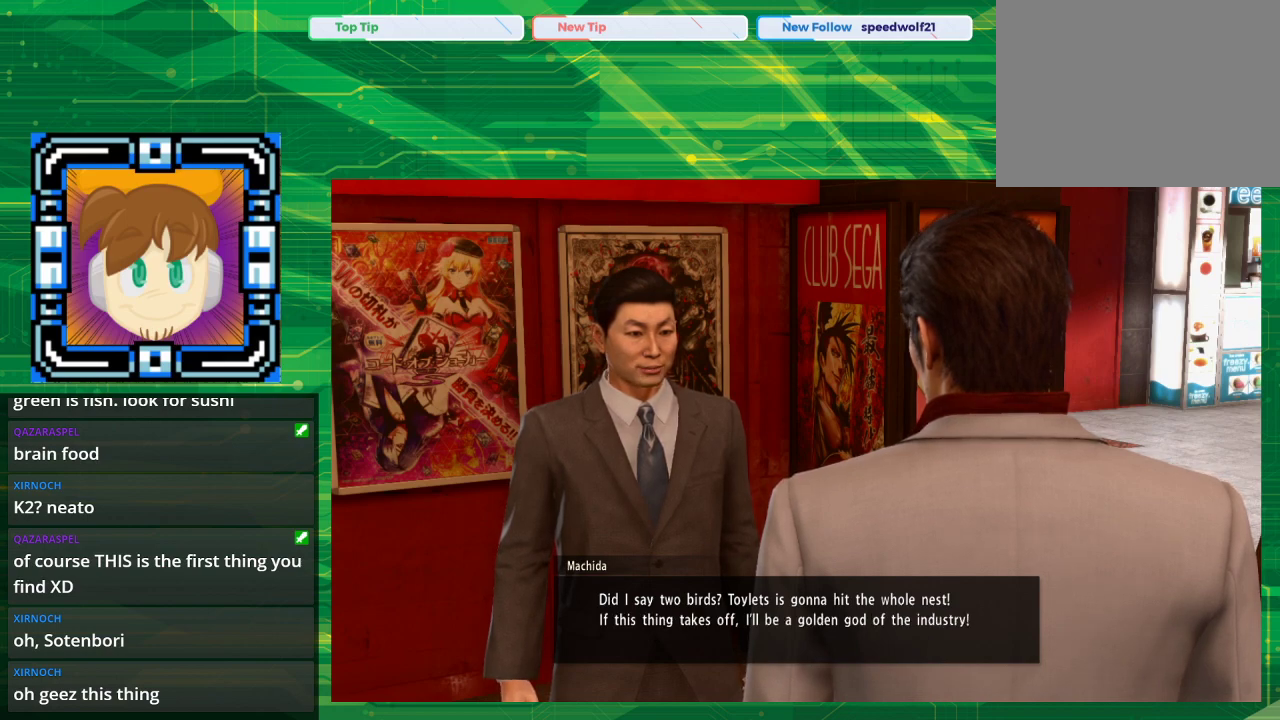
Gameplay with a controller (PlayStation layout); each line is a JSON object with the inputs held at the frame after it. "events" lists button and stick changes between this image and that frame as [ms after this image, input, new state], when the widget could be followed in between. Not read: L2 L3 R2 R3.
{"buttons": [], "left_stick": "center", "right_stick": "center", "events": [[17, "CROSS", "down"], [183, "CROSS", "up"]]}
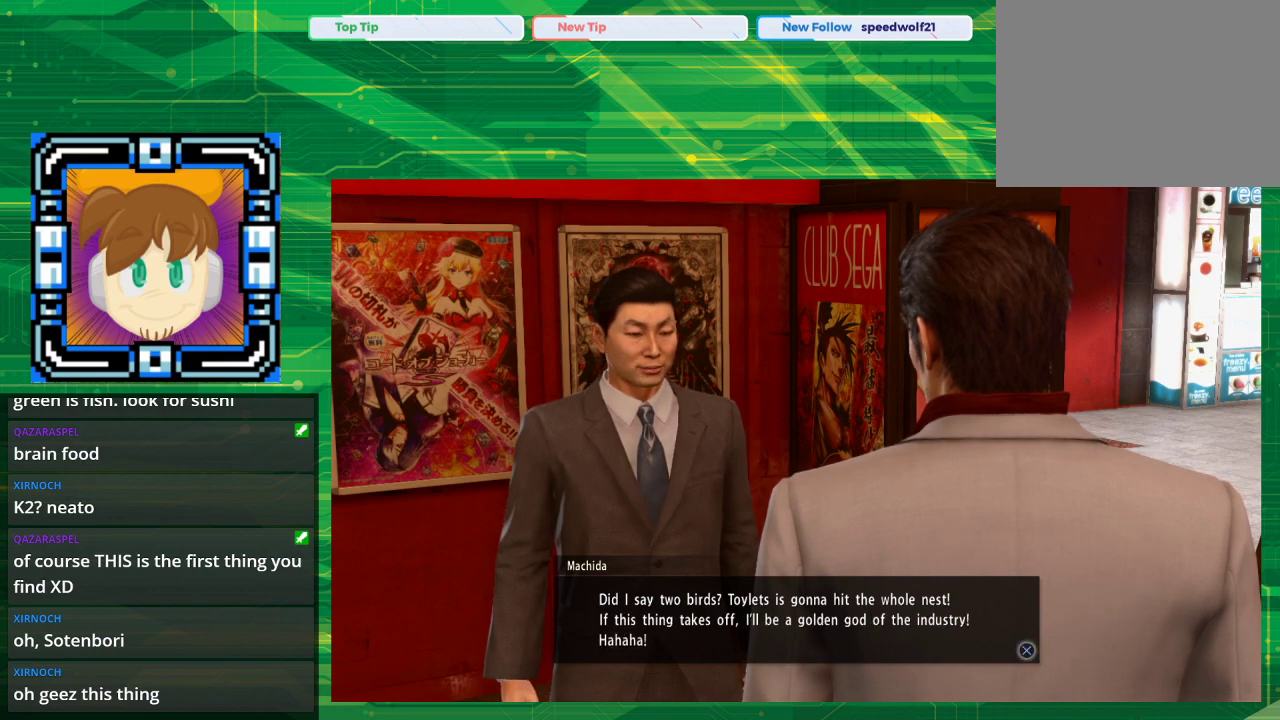
{"buttons": ["CROSS"], "left_stick": "center", "right_stick": "center", "events": [[467, "CROSS", "down"]]}
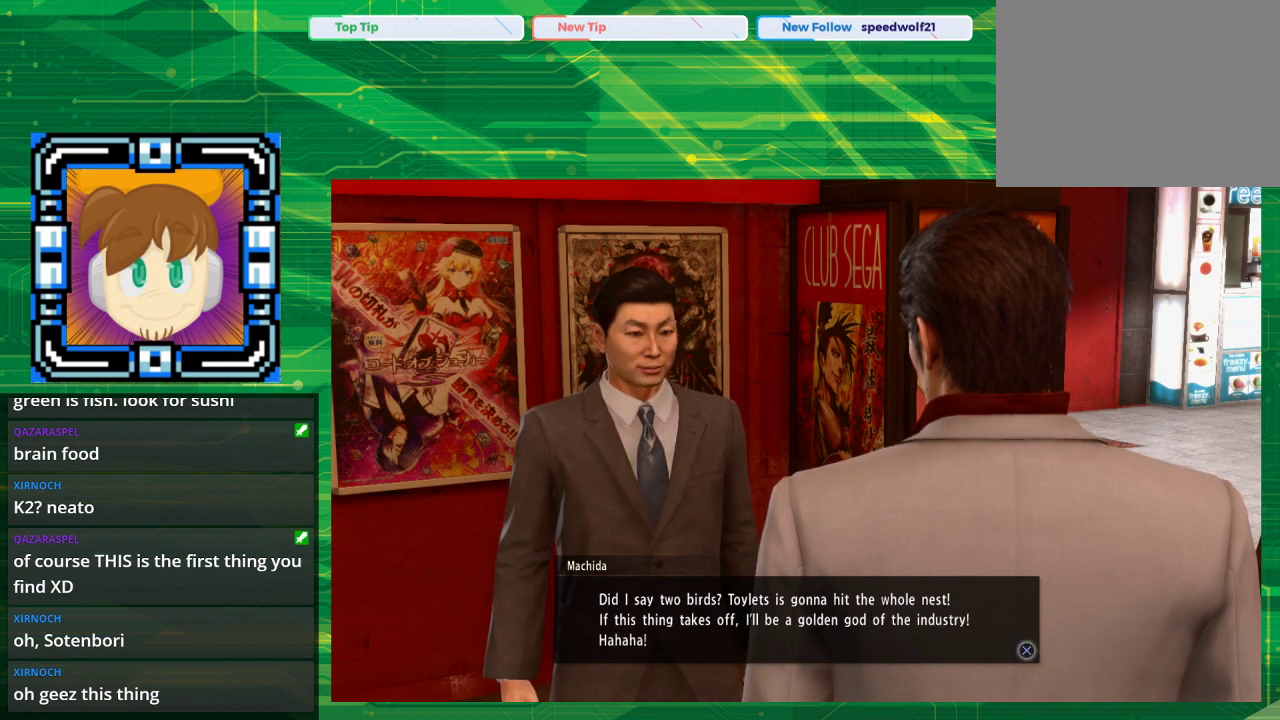
{"buttons": [], "left_stick": "center", "right_stick": "center", "events": [[150, "CROSS", "up"]]}
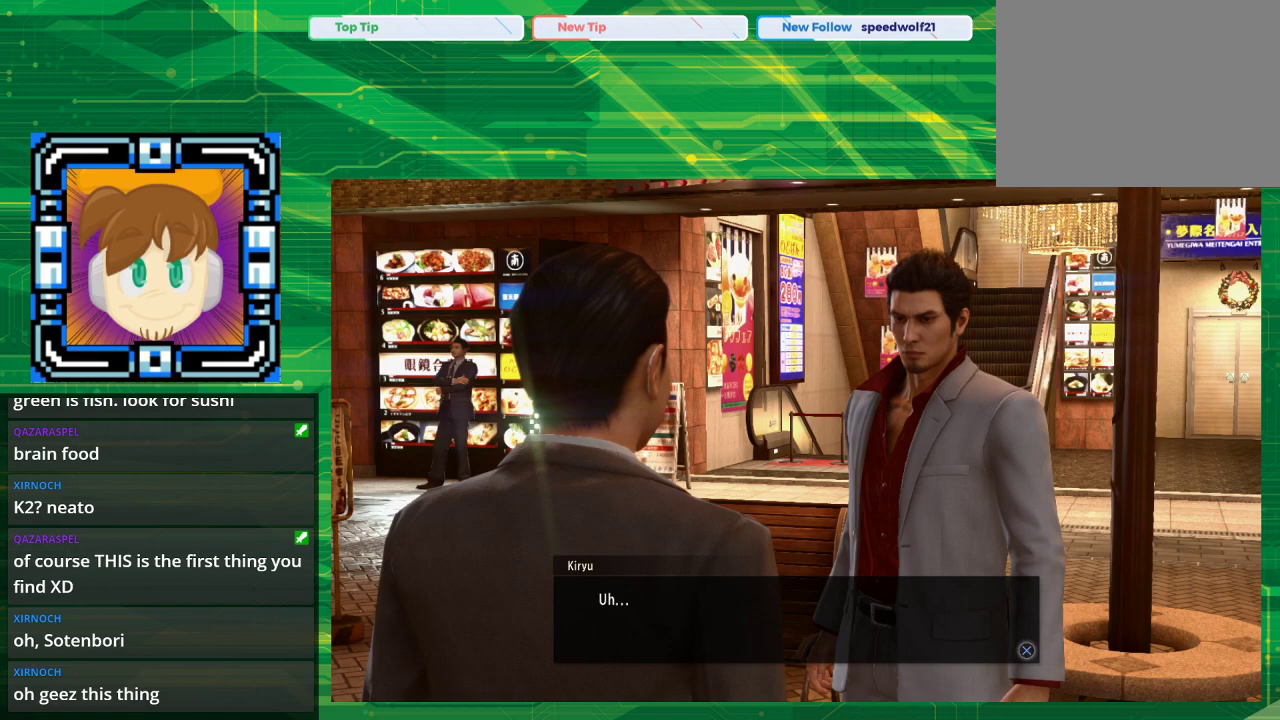
{"buttons": [], "left_stick": "center", "right_stick": "center", "events": []}
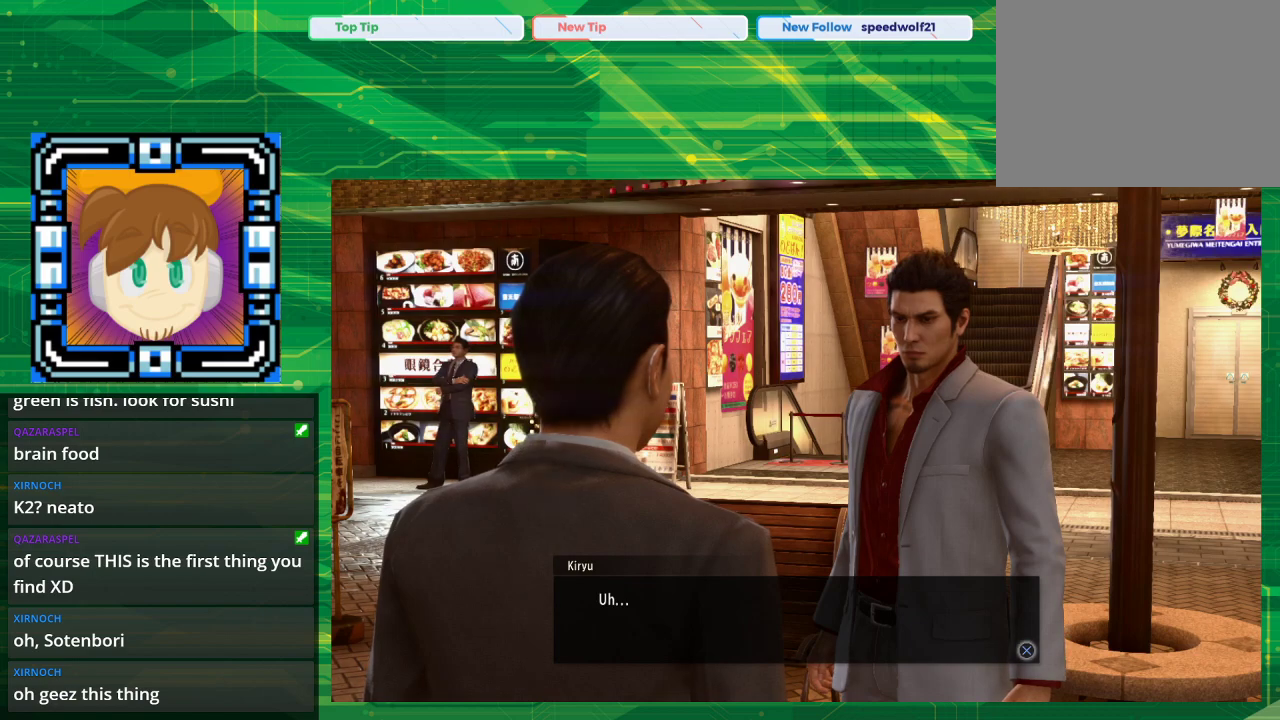
{"buttons": [], "left_stick": "center", "right_stick": "center", "events": [[167, "CROSS", "down"], [283, "CROSS", "up"]]}
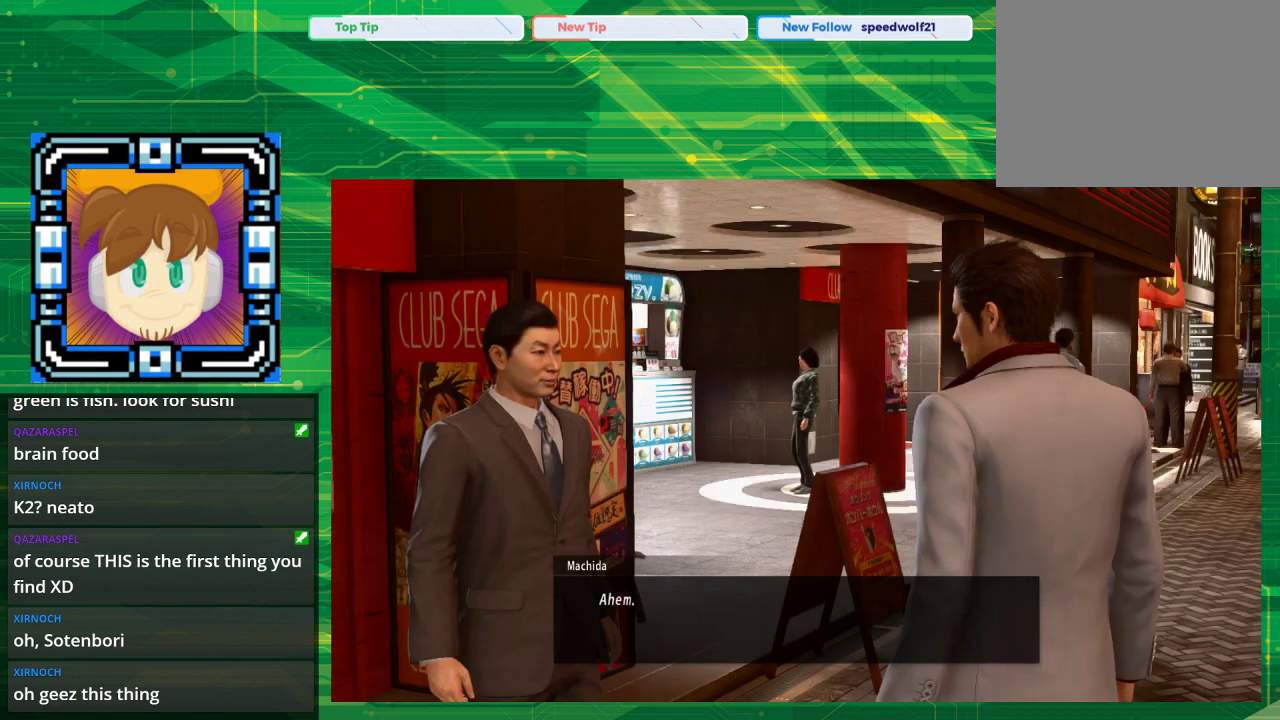
{"buttons": [], "left_stick": "center", "right_stick": "center", "events": []}
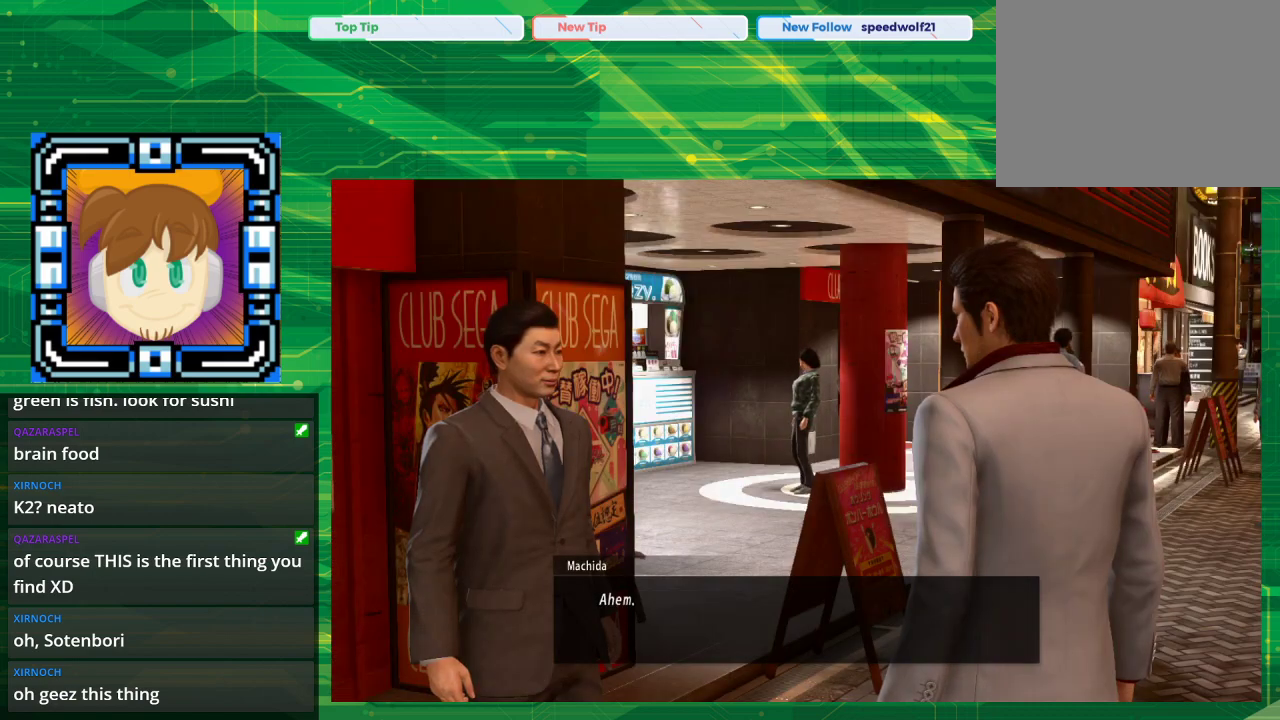
{"buttons": [], "left_stick": "center", "right_stick": "center", "events": [[167, "CROSS", "down"], [350, "CROSS", "up"]]}
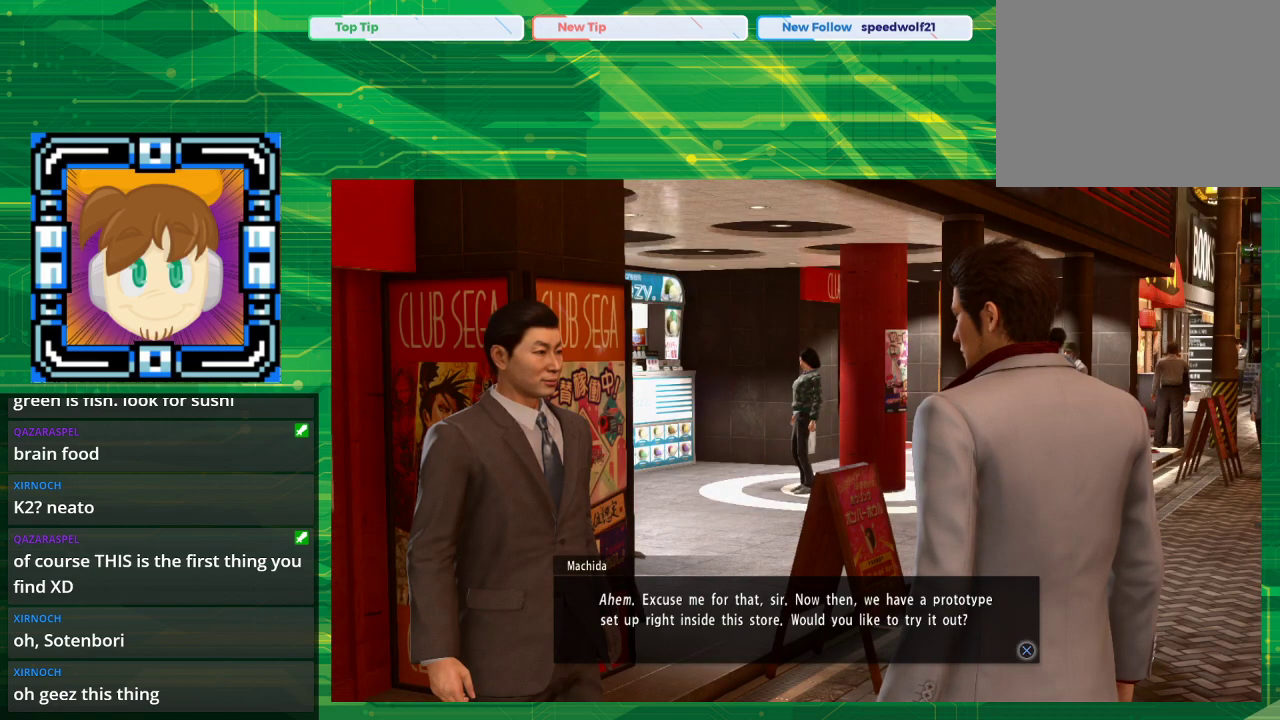
{"buttons": [], "left_stick": "center", "right_stick": "center", "events": []}
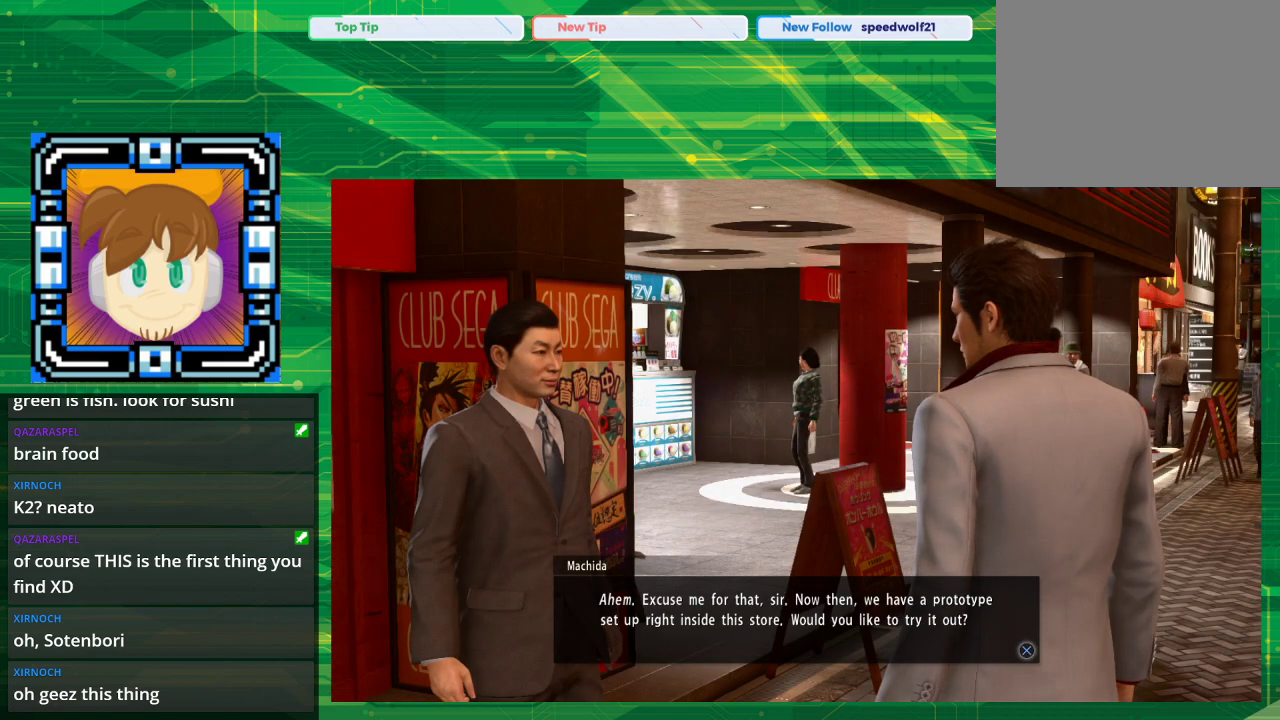
{"buttons": [], "left_stick": "center", "right_stick": "center", "events": []}
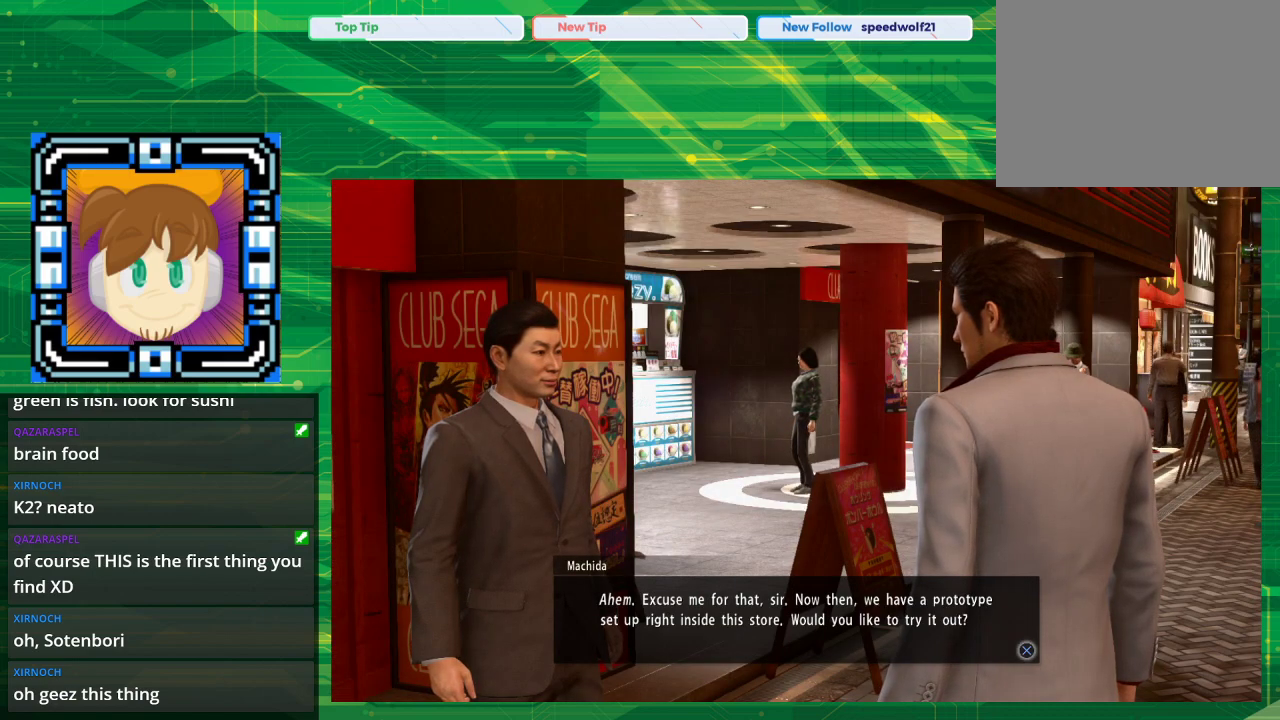
{"buttons": [], "left_stick": "center", "right_stick": "center", "events": []}
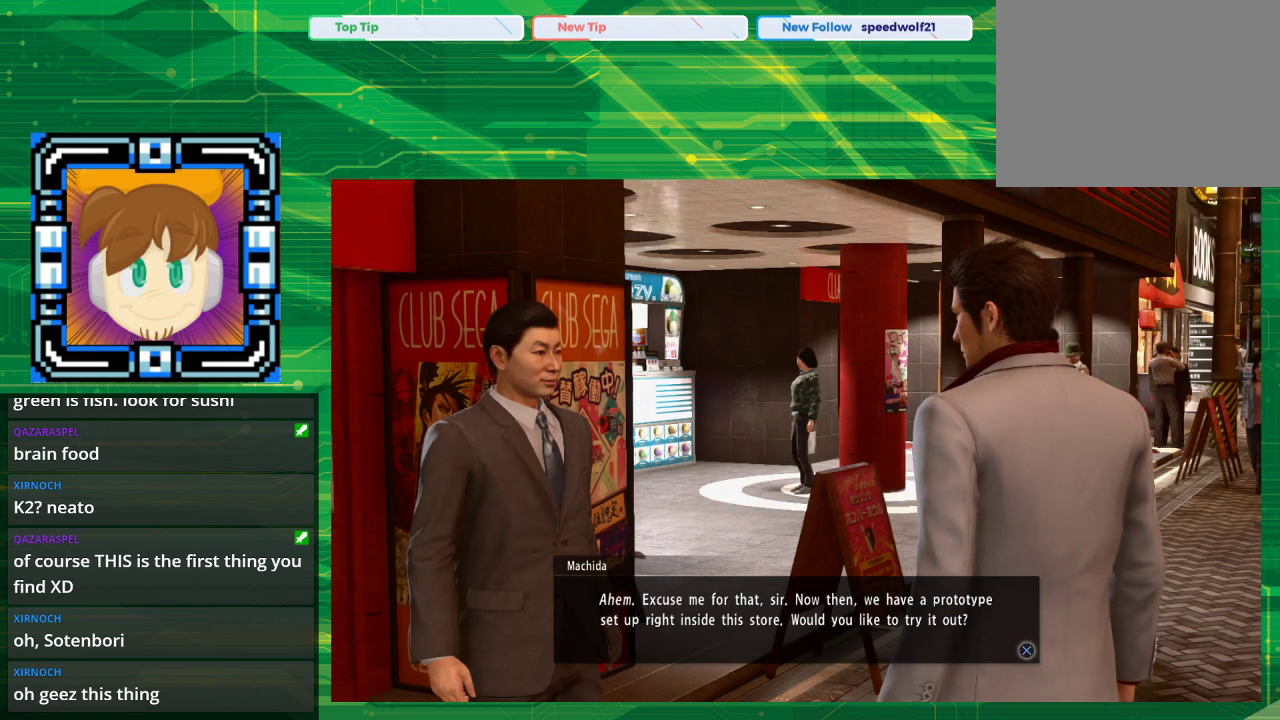
{"buttons": [], "left_stick": "center", "right_stick": "center", "events": [[200, "CROSS", "down"], [333, "CROSS", "up"]]}
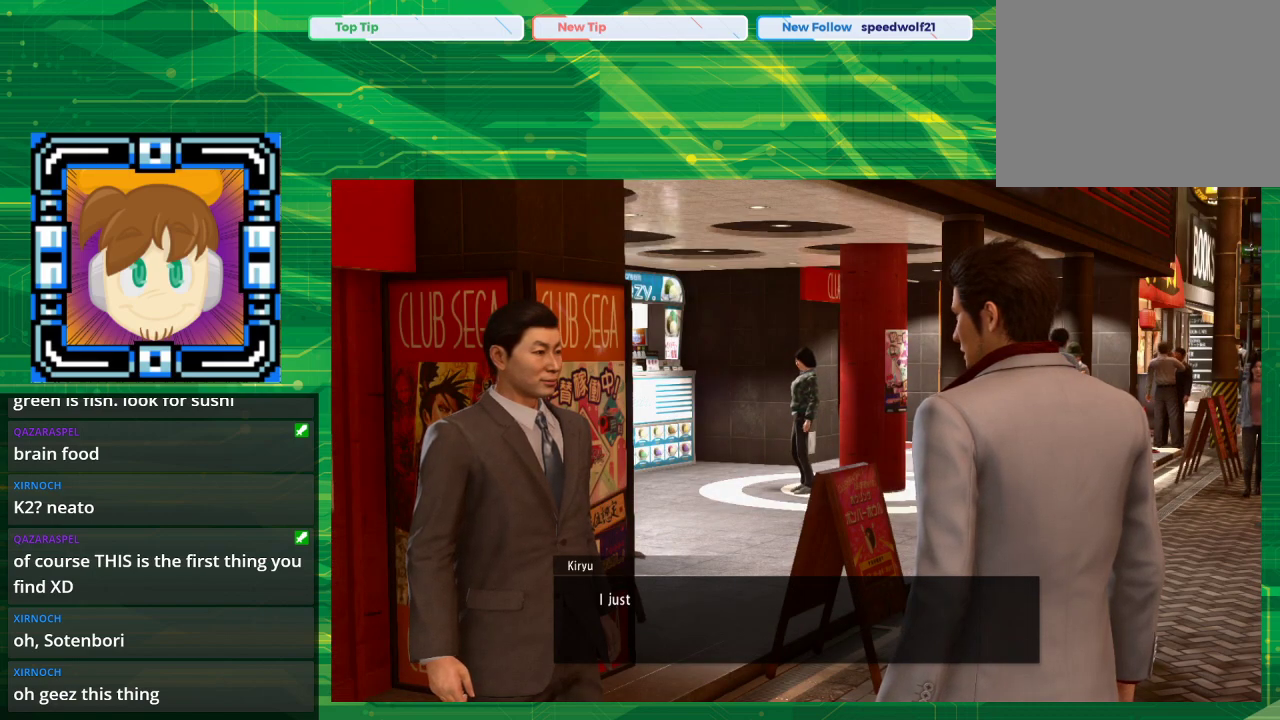
{"buttons": [], "left_stick": "center", "right_stick": "center", "events": []}
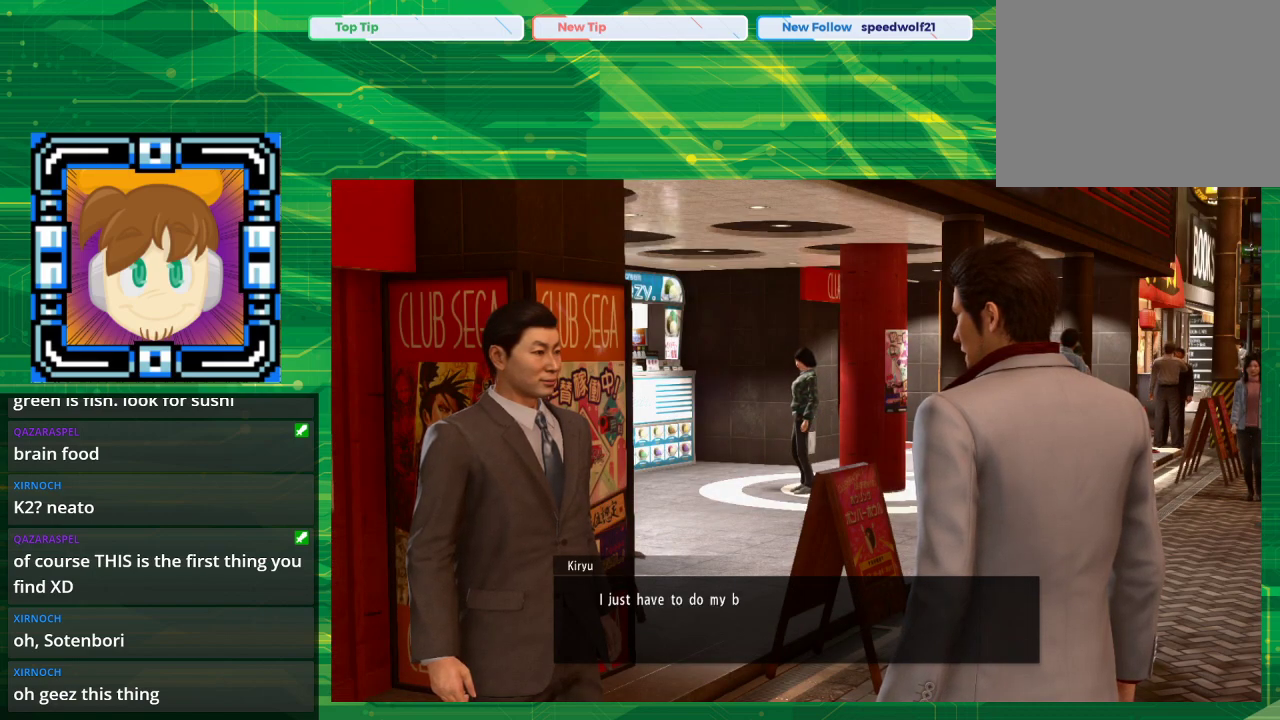
{"buttons": [], "left_stick": "center", "right_stick": "center", "events": []}
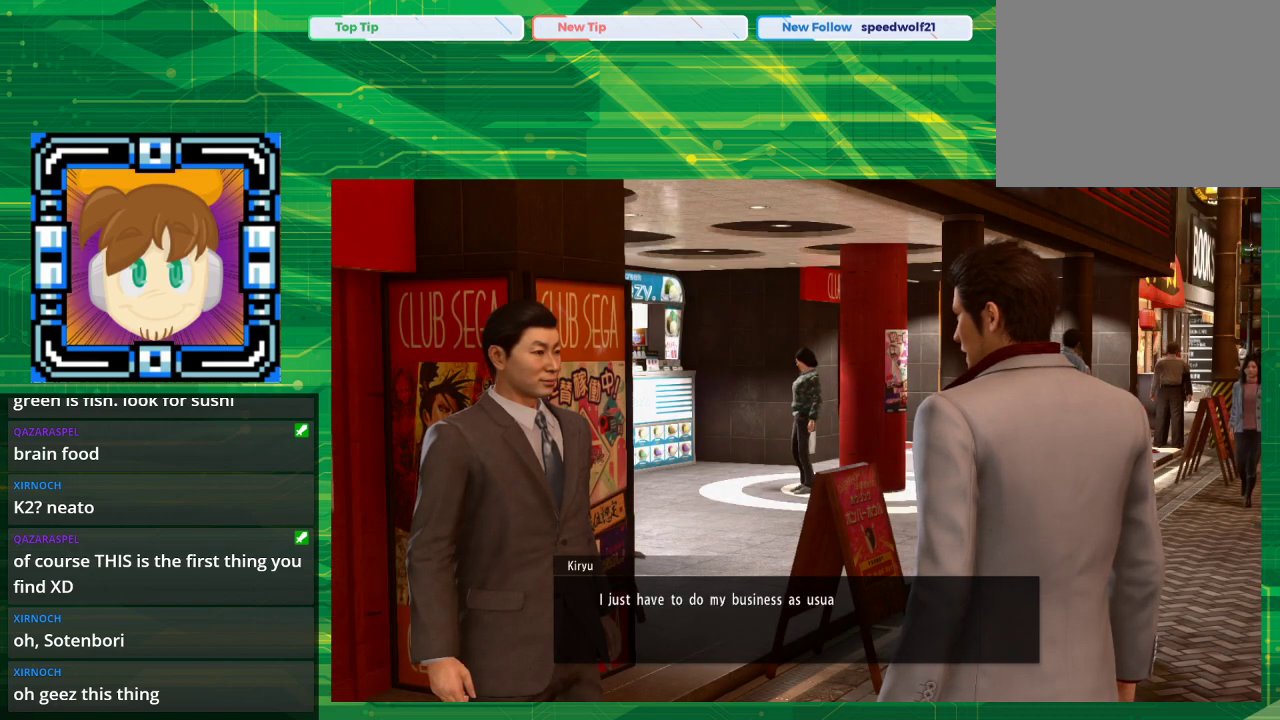
{"buttons": [], "left_stick": "center", "right_stick": "center", "events": []}
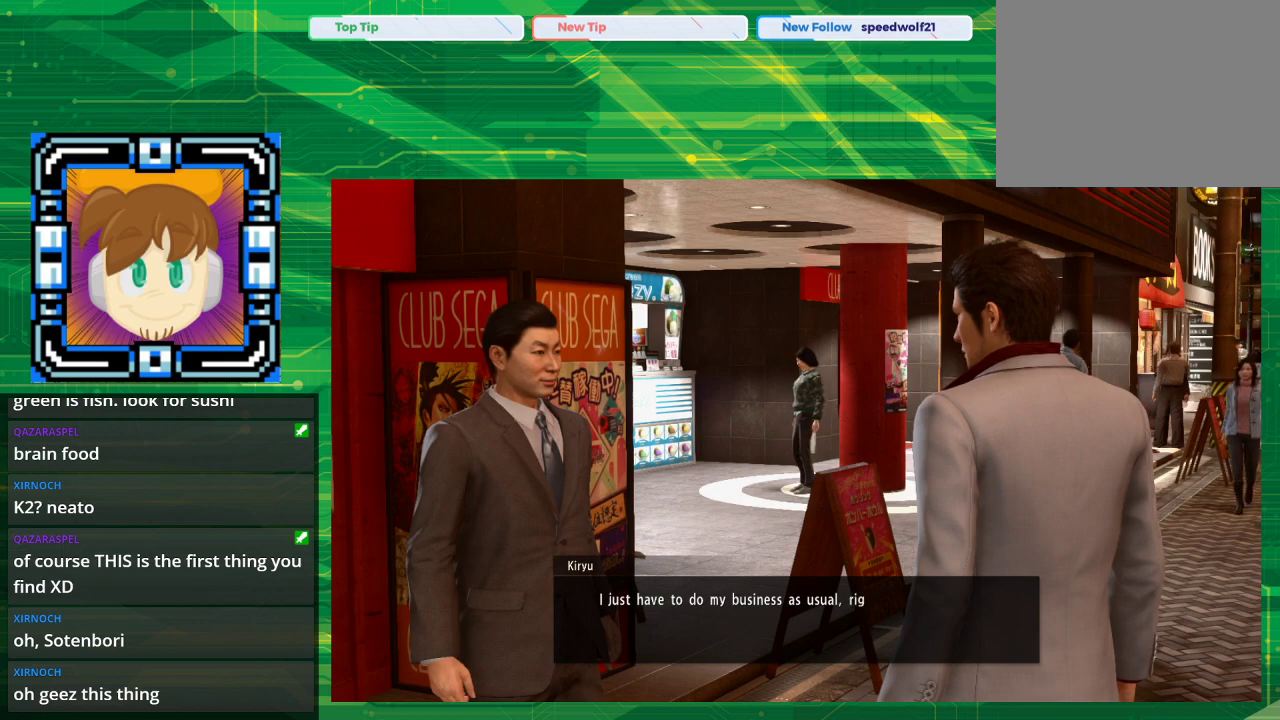
{"buttons": [], "left_stick": "center", "right_stick": "center", "events": []}
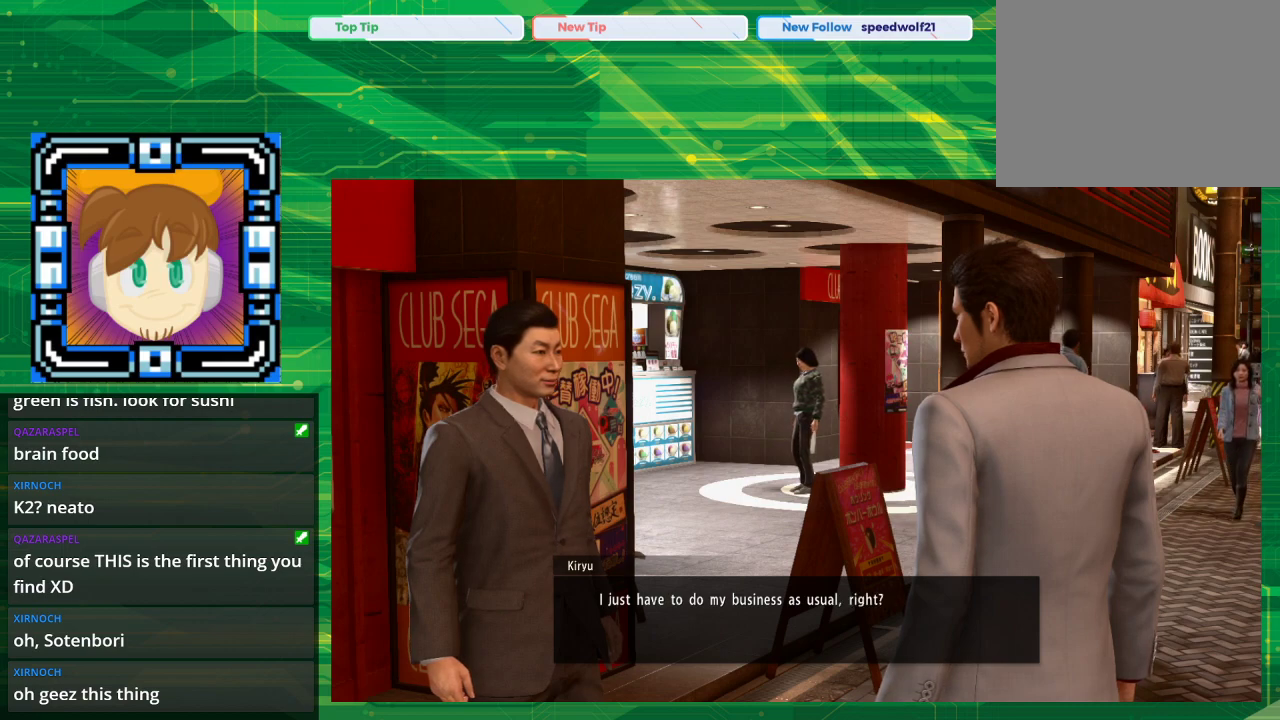
{"buttons": [], "left_stick": "center", "right_stick": "center", "events": []}
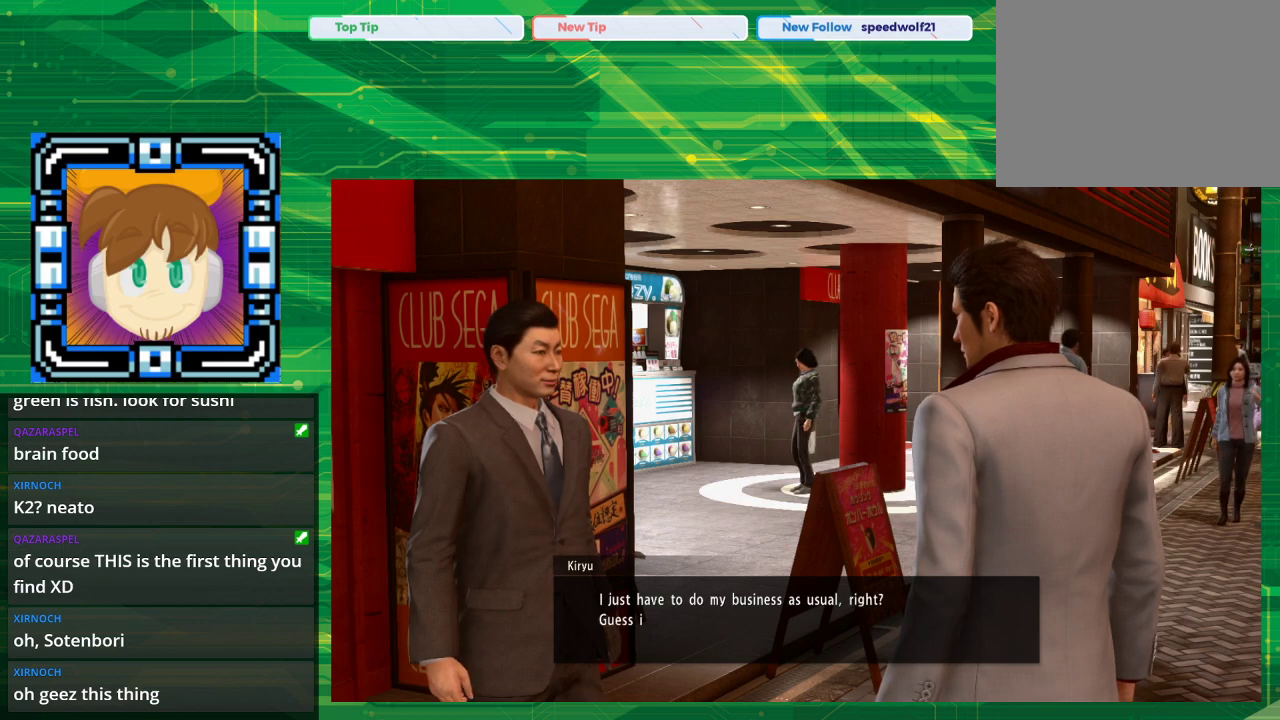
{"buttons": [], "left_stick": "center", "right_stick": "center", "events": [[117, "CROSS", "down"], [267, "CROSS", "up"]]}
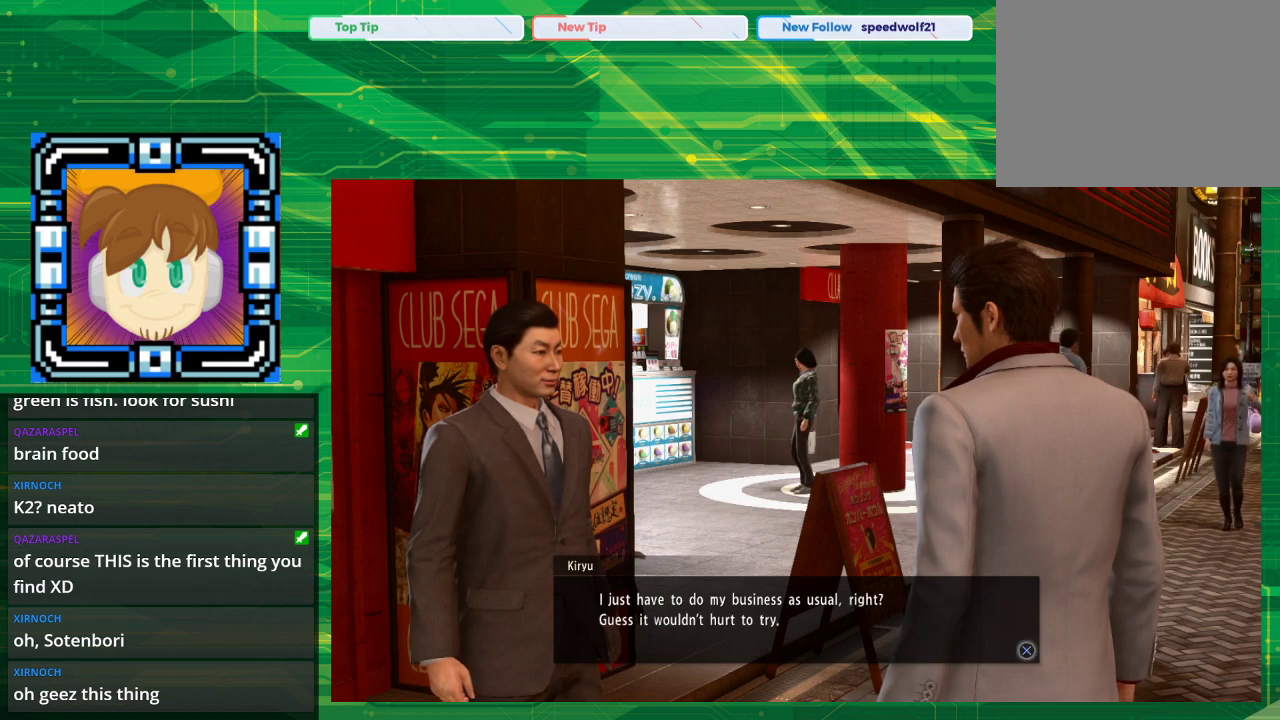
{"buttons": [], "left_stick": "center", "right_stick": "center", "events": [[133, "CROSS", "down"], [233, "CROSS", "up"]]}
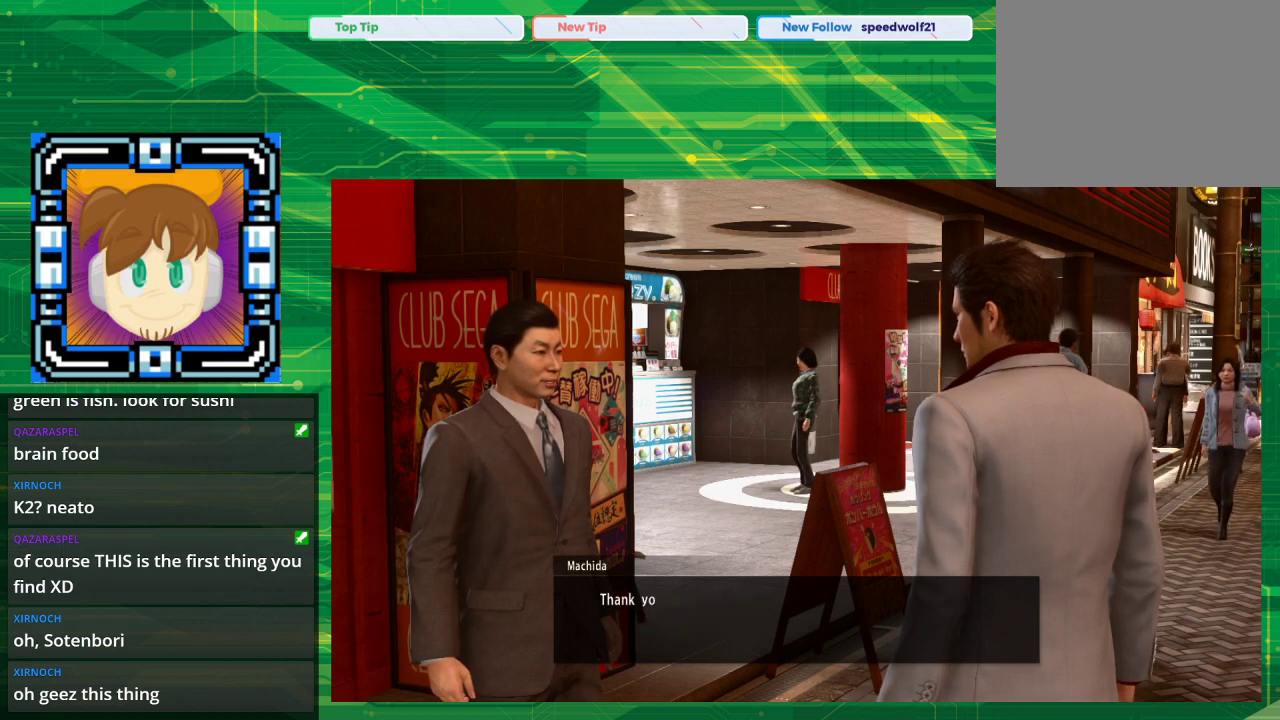
{"buttons": [], "left_stick": "center", "right_stick": "center", "events": []}
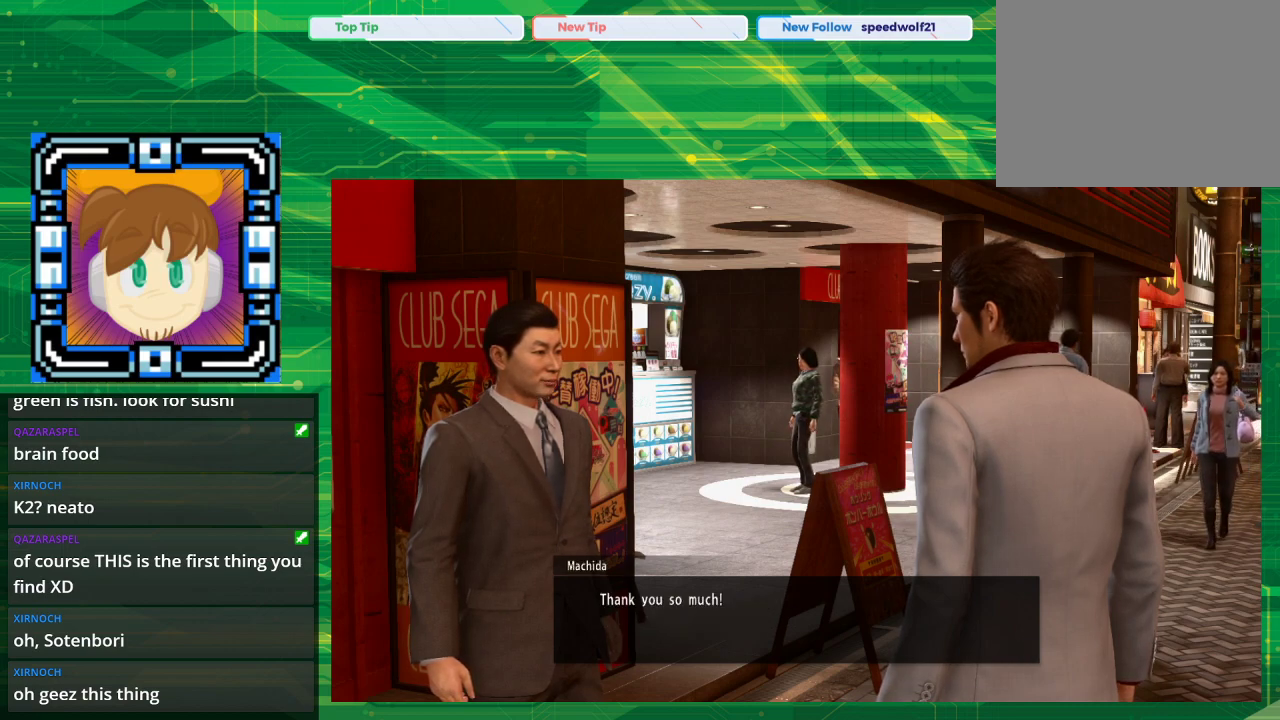
{"buttons": ["CROSS"], "left_stick": "center", "right_stick": "center", "events": [[500, "CROSS", "down"]]}
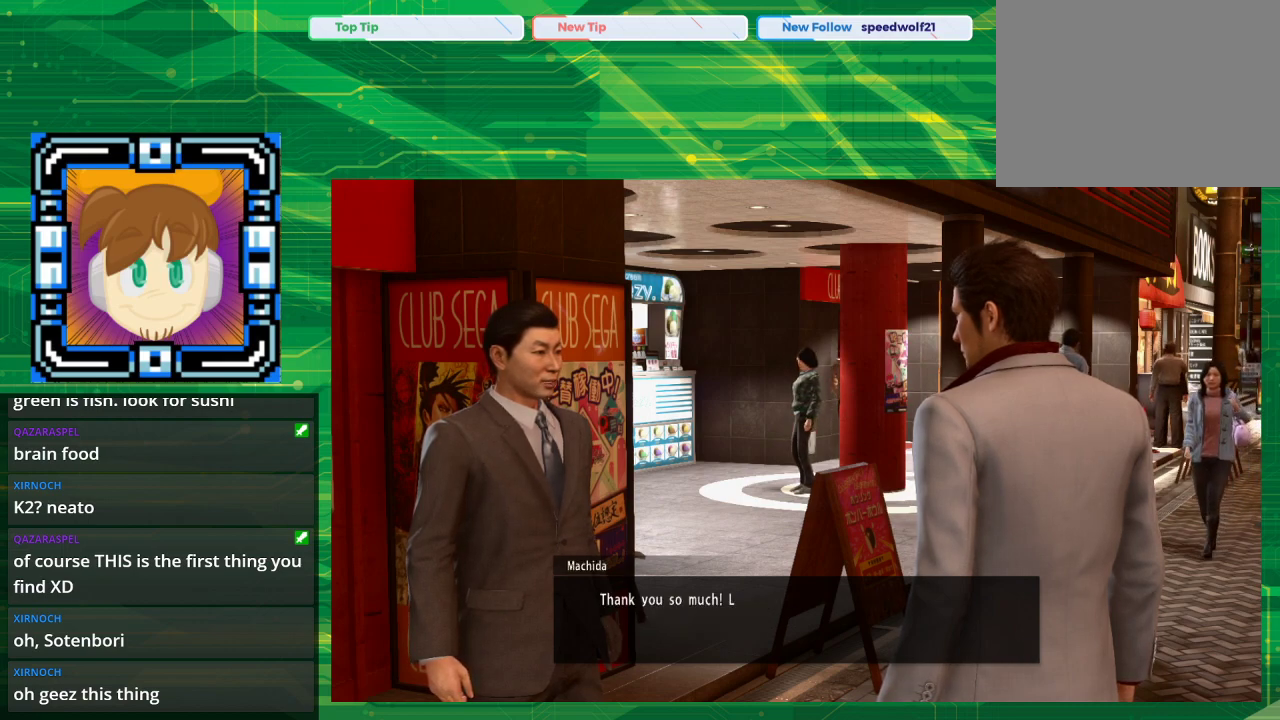
{"buttons": [], "left_stick": "center", "right_stick": "center", "events": [[167, "CROSS", "up"]]}
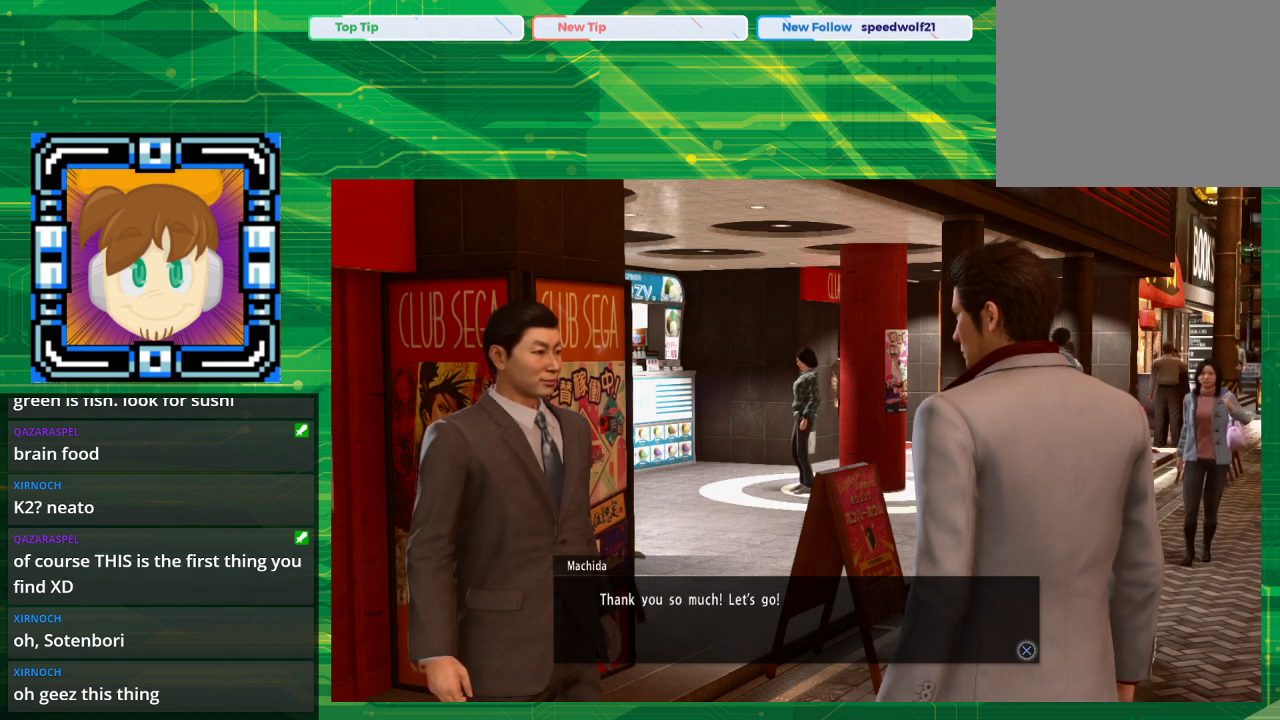
{"buttons": [], "left_stick": "center", "right_stick": "center", "events": []}
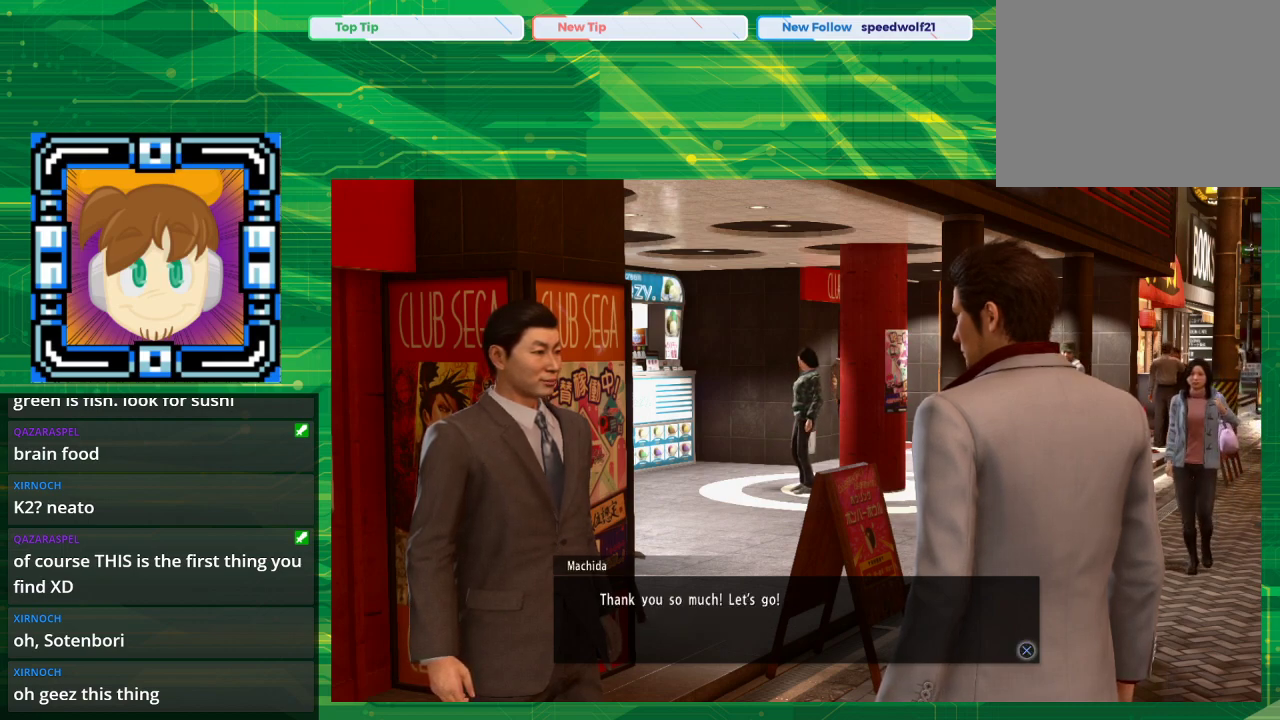
{"buttons": [], "left_stick": "center", "right_stick": "center", "events": []}
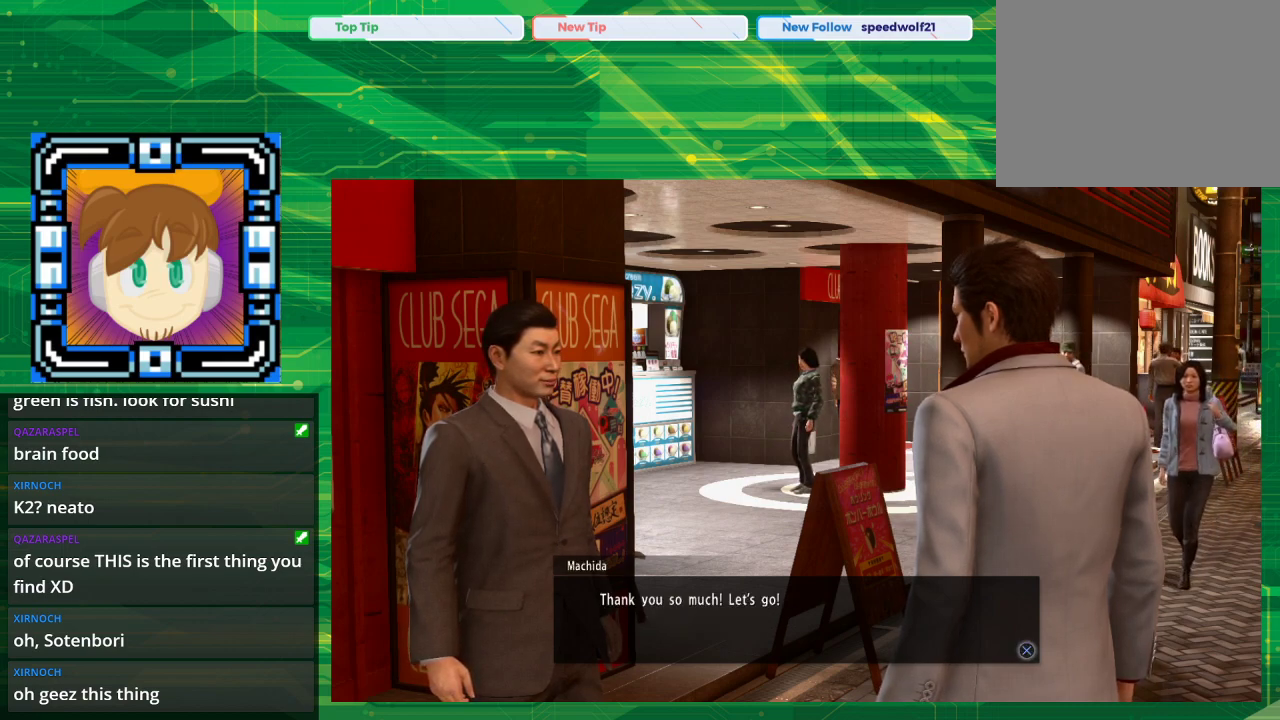
{"buttons": [], "left_stick": "center", "right_stick": "center", "events": [[17, "CROSS", "down"], [67, "CROSS", "up"]]}